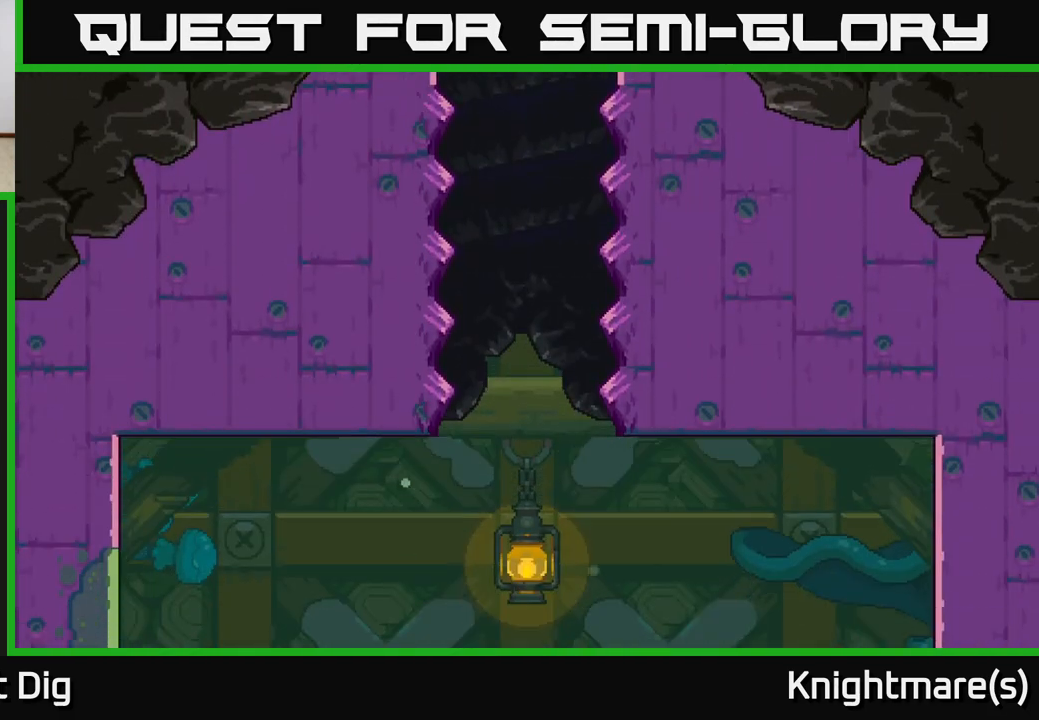
Gameplay with a controller (Xbox layout); each line is a JSON object with the inputs held at the frame after it. "events" lists button and stick changes between this image and that frame as [ms after this image, input, new state], when the widget could be followed in between.
{"buttons": [], "left_stick": "center", "right_stick": "center", "events": []}
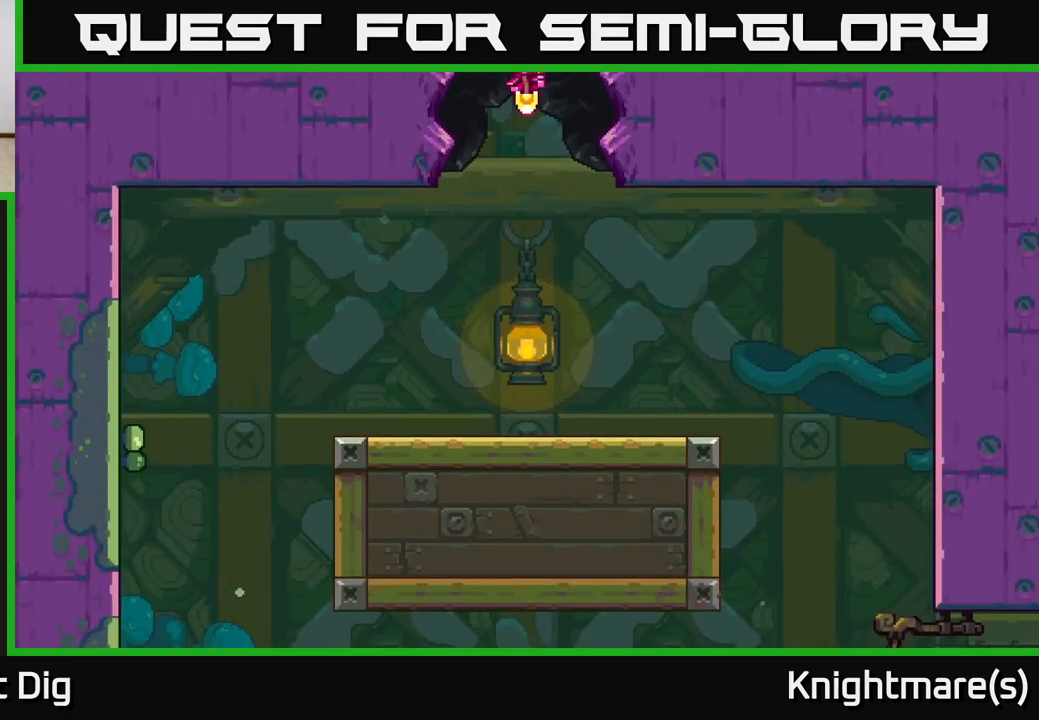
{"buttons": [], "left_stick": "right", "right_stick": "center", "events": [[500, "left_stick", "right"]]}
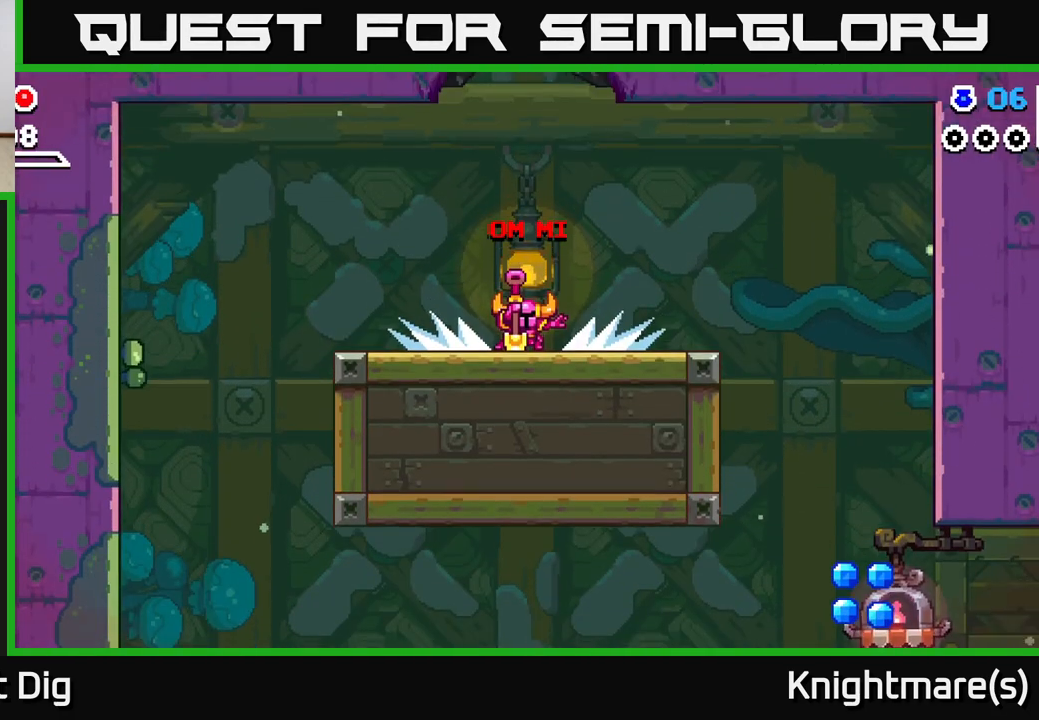
{"buttons": ["A"], "left_stick": "right", "right_stick": "center", "events": [[117, "left_stick", "center"], [183, "A", "down"], [300, "left_stick", "right"], [383, "A", "up"], [450, "A", "down"]]}
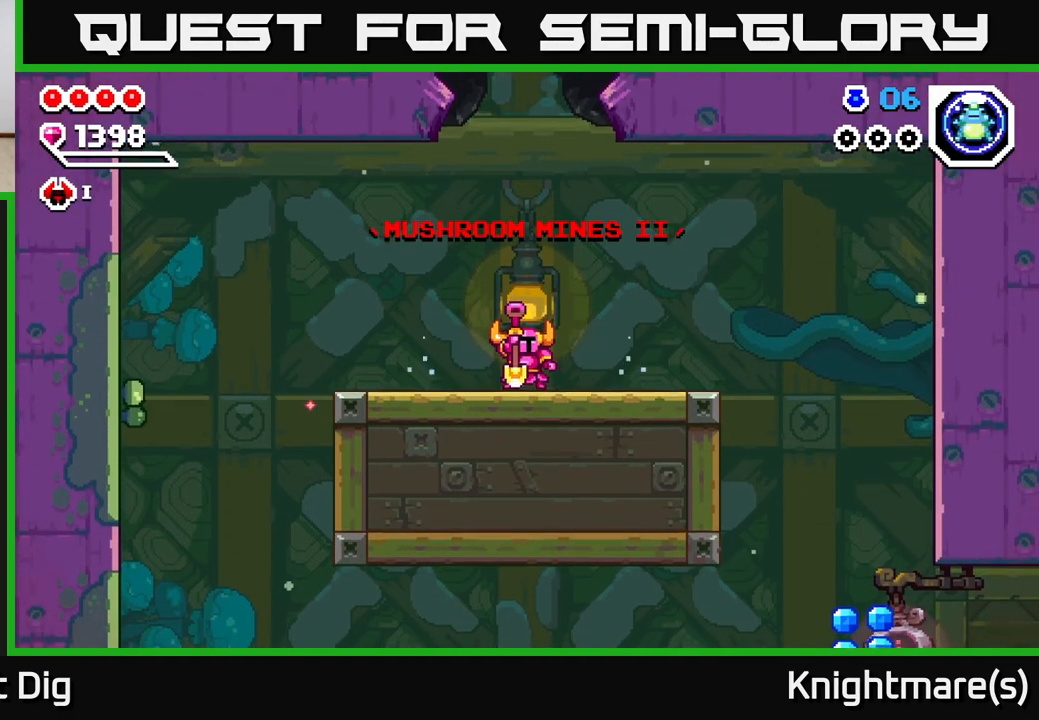
{"buttons": [], "left_stick": "right", "right_stick": "center", "events": [[83, "A", "up"], [167, "A", "down"], [283, "A", "up"], [400, "A", "down"], [483, "A", "up"]]}
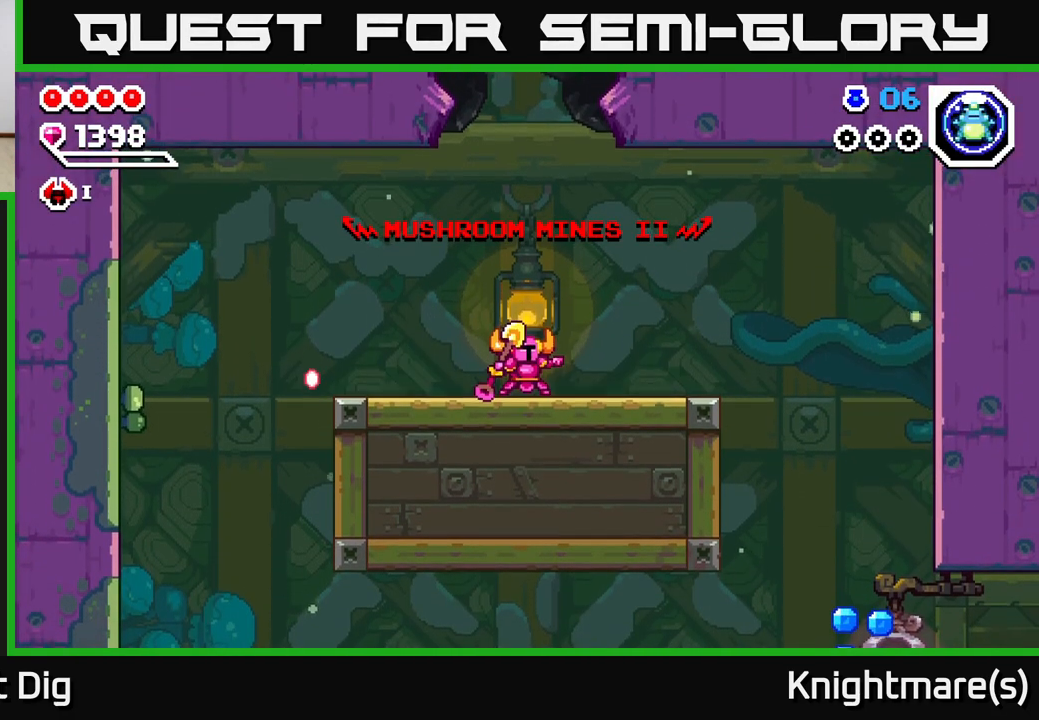
{"buttons": ["A"], "left_stick": "right", "right_stick": "center", "events": [[150, "A", "down"], [283, "A", "up"], [467, "A", "down"]]}
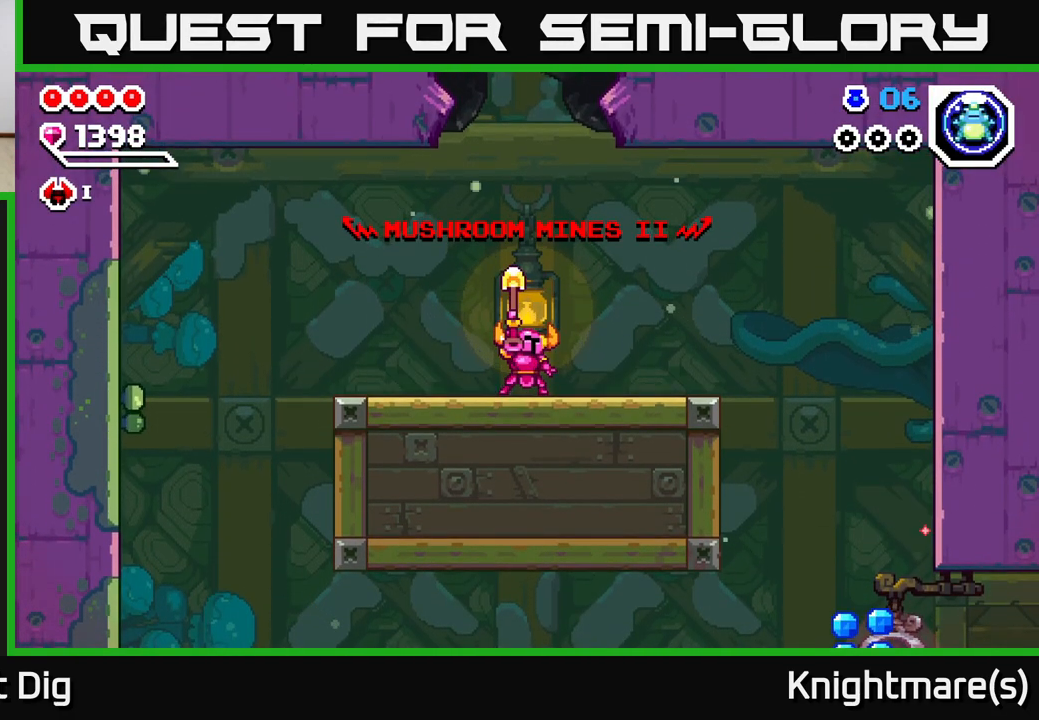
{"buttons": [], "left_stick": "right", "right_stick": "center", "events": [[83, "A", "up"], [283, "A", "down"], [400, "A", "up"]]}
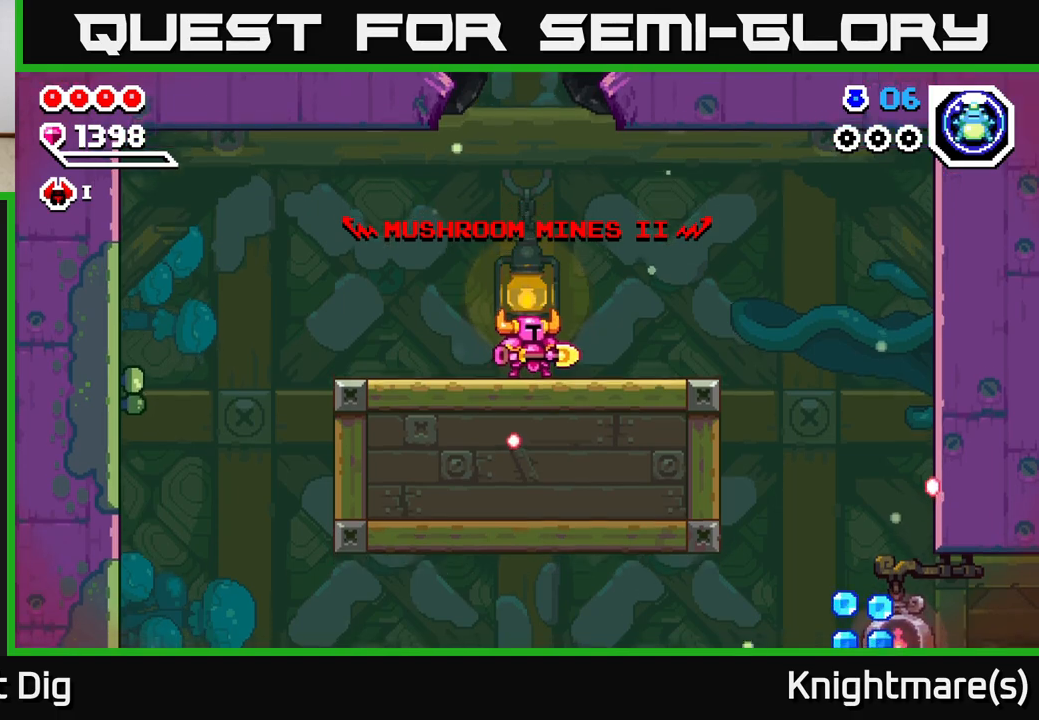
{"buttons": [], "left_stick": "right", "right_stick": "center", "events": [[350, "A", "down"], [483, "A", "up"]]}
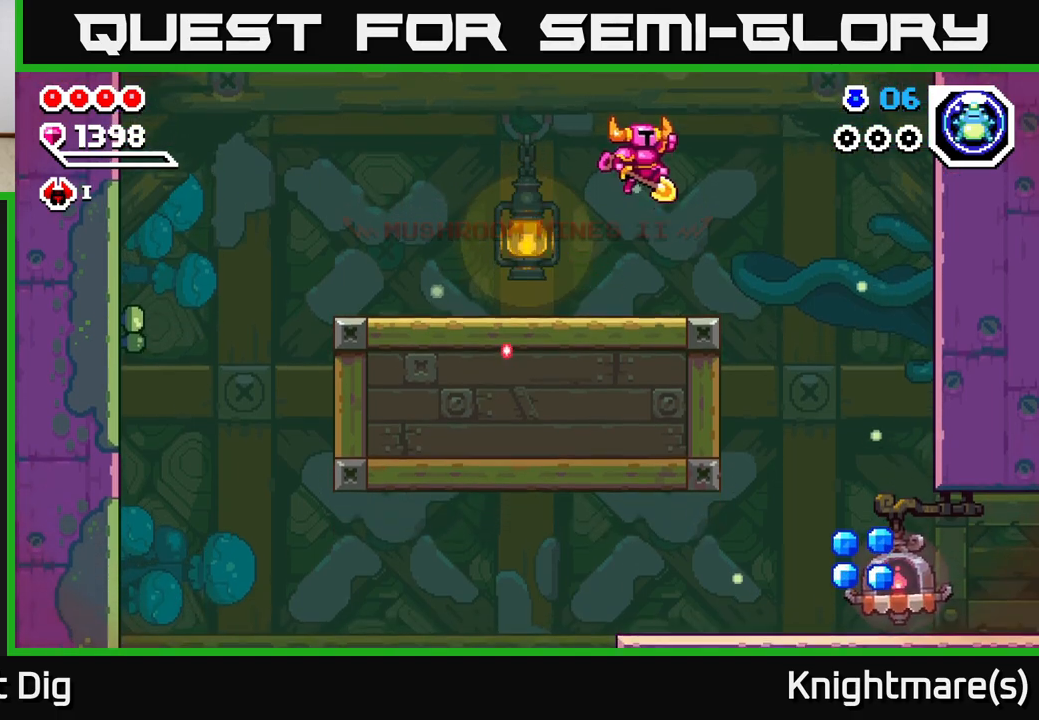
{"buttons": [], "left_stick": "right", "right_stick": "center", "events": []}
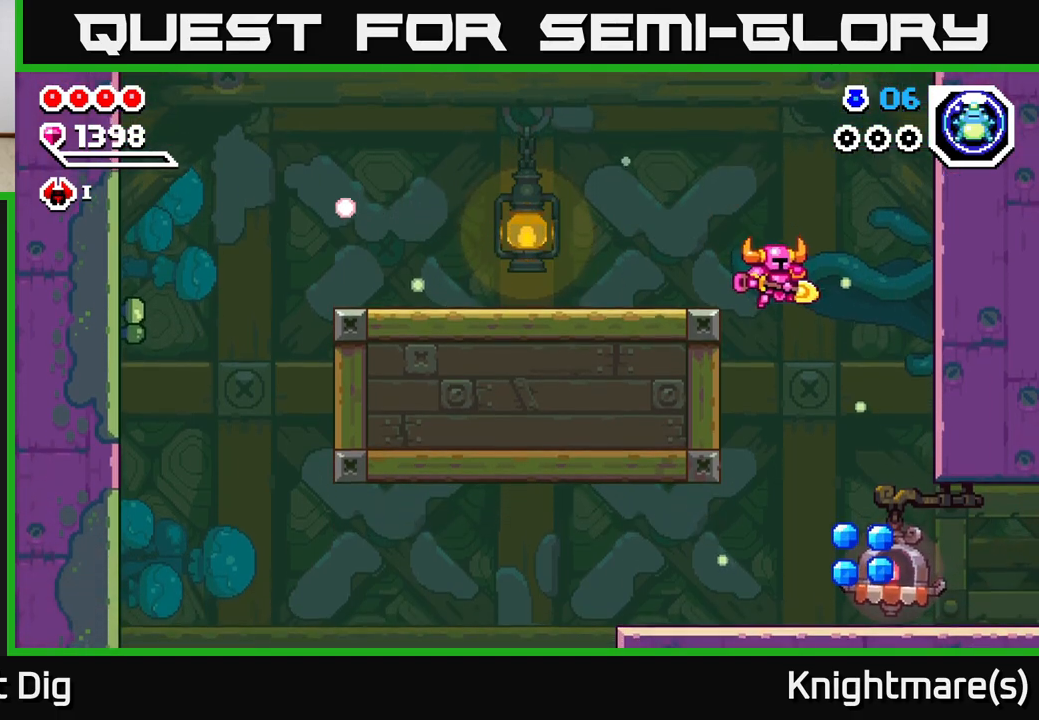
{"buttons": [], "left_stick": "right", "right_stick": "center", "events": [[350, "left_stick", "up-left"], [467, "left_stick", "right"]]}
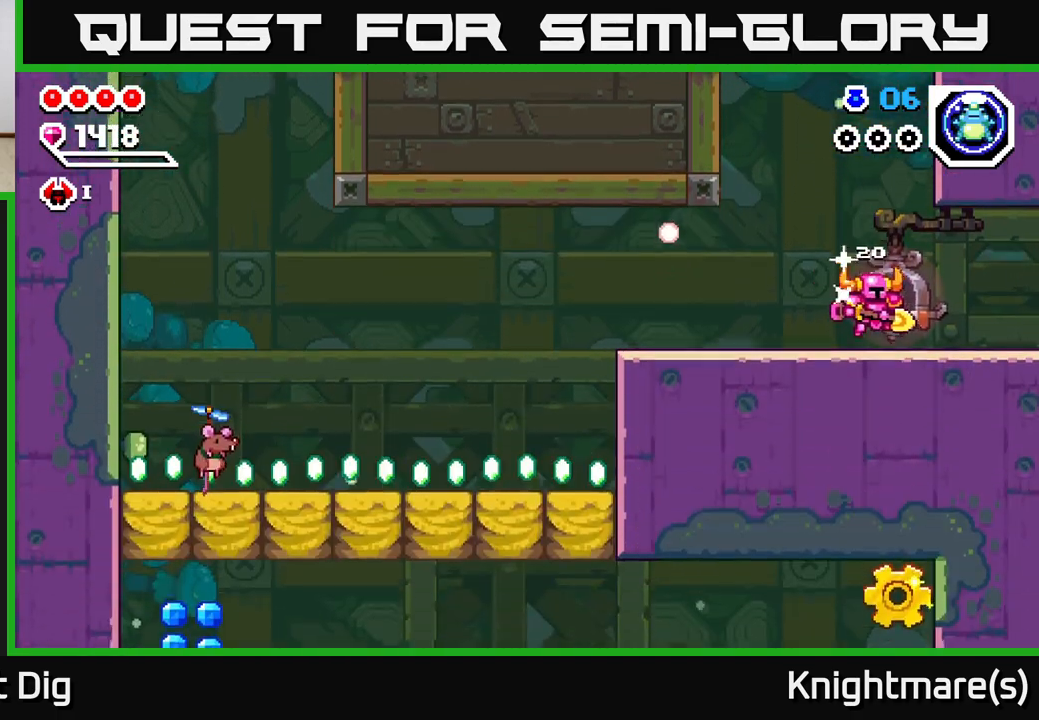
{"buttons": [], "left_stick": "right", "right_stick": "center", "events": []}
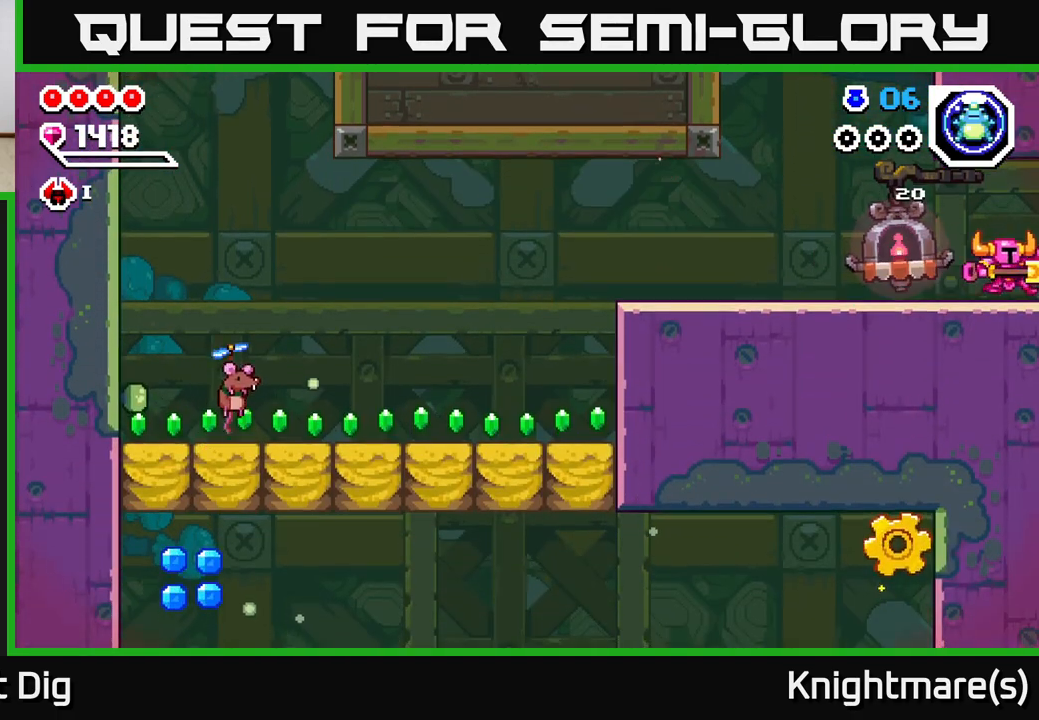
{"buttons": [], "left_stick": "right", "right_stick": "center", "events": [[317, "left_stick", "center"], [450, "left_stick", "right"]]}
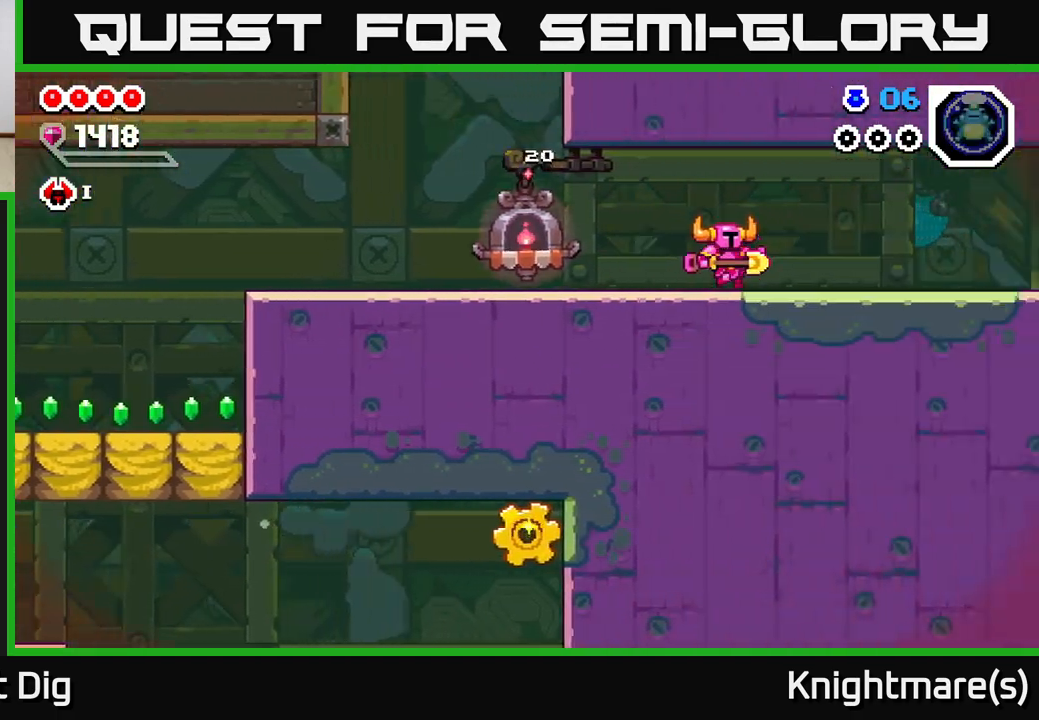
{"buttons": [], "left_stick": "right", "right_stick": "center", "events": []}
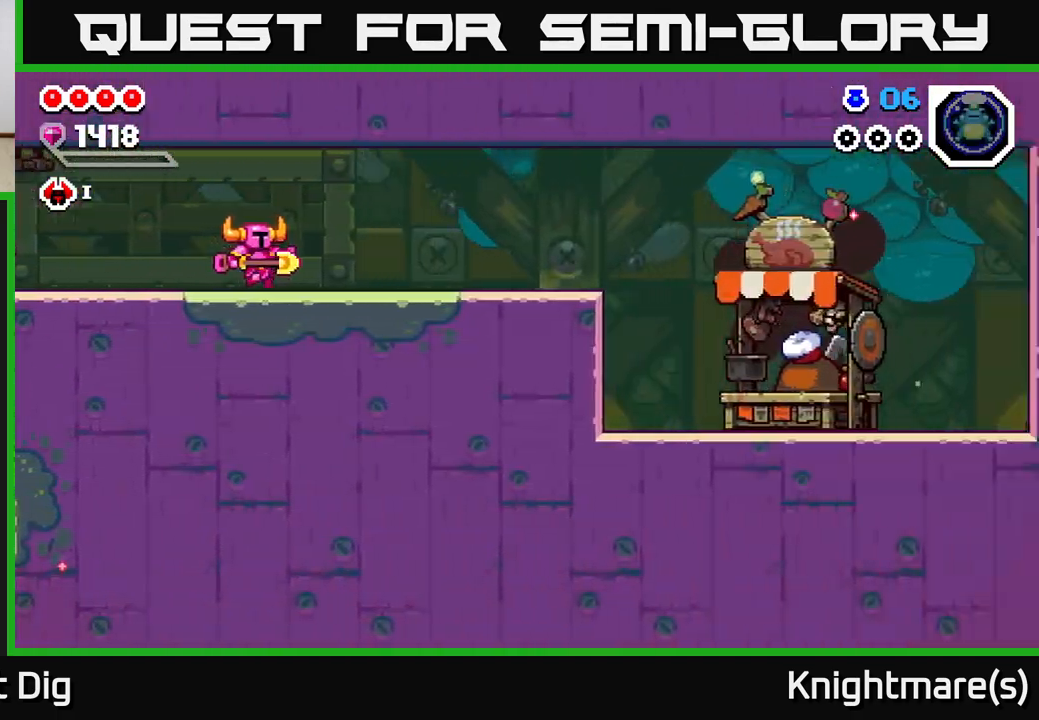
{"buttons": ["A"], "left_stick": "right", "right_stick": "center", "events": [[333, "A", "down"]]}
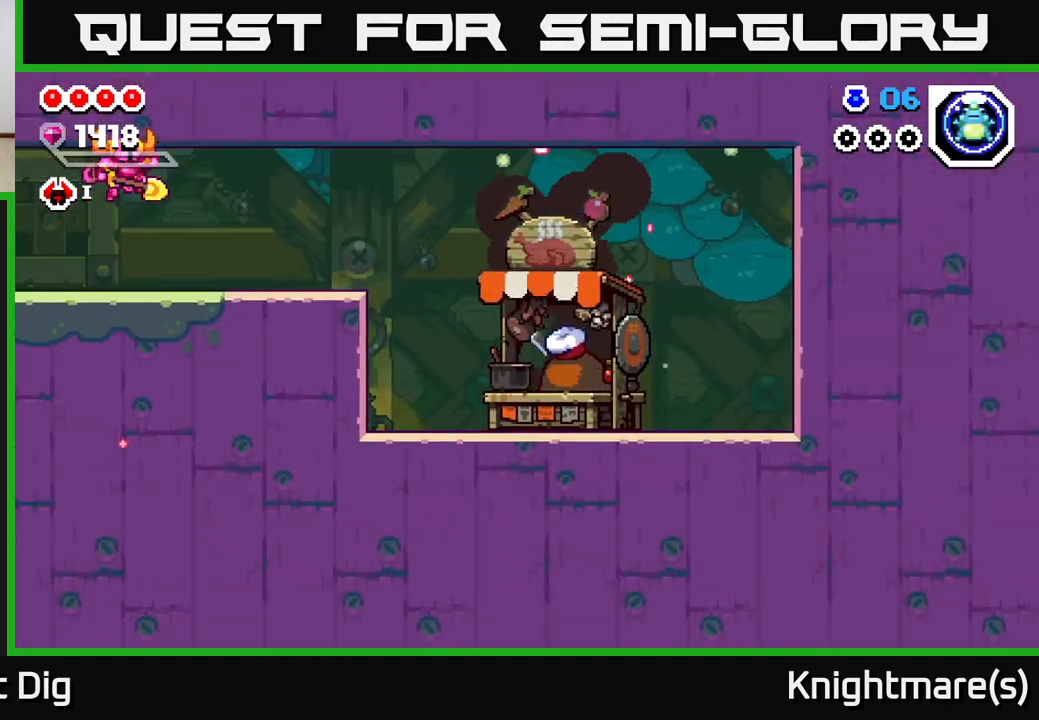
{"buttons": ["A"], "left_stick": "right", "right_stick": "center", "events": [[50, "A", "up"], [367, "A", "down"]]}
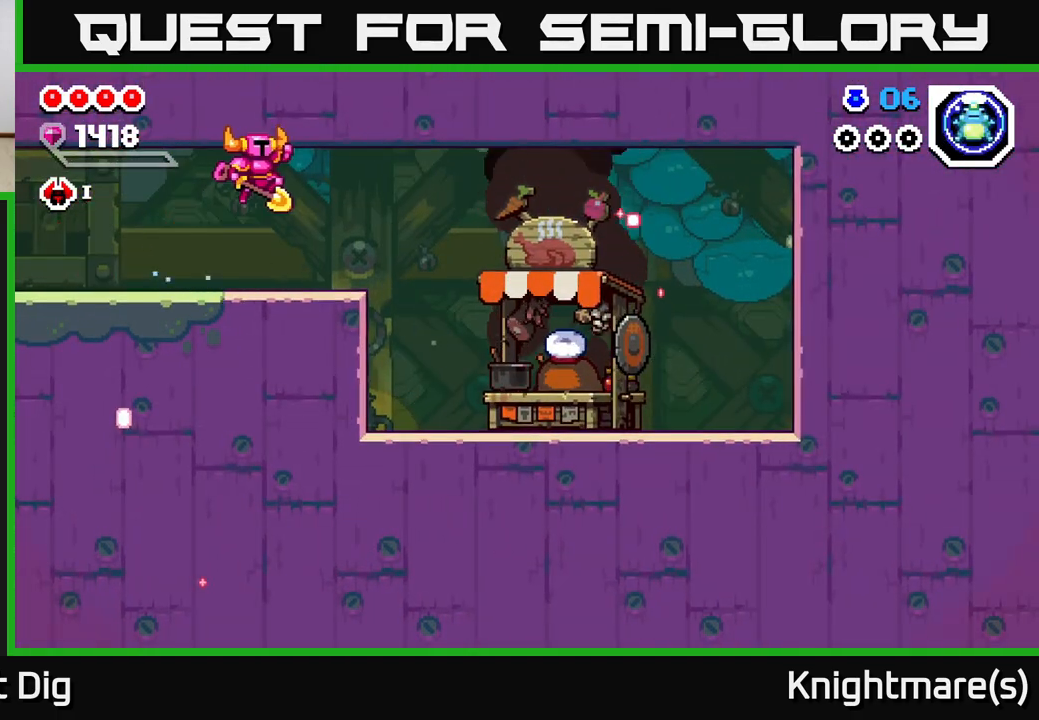
{"buttons": [], "left_stick": "center", "right_stick": "center", "events": [[67, "A", "up"], [383, "left_stick", "center"]]}
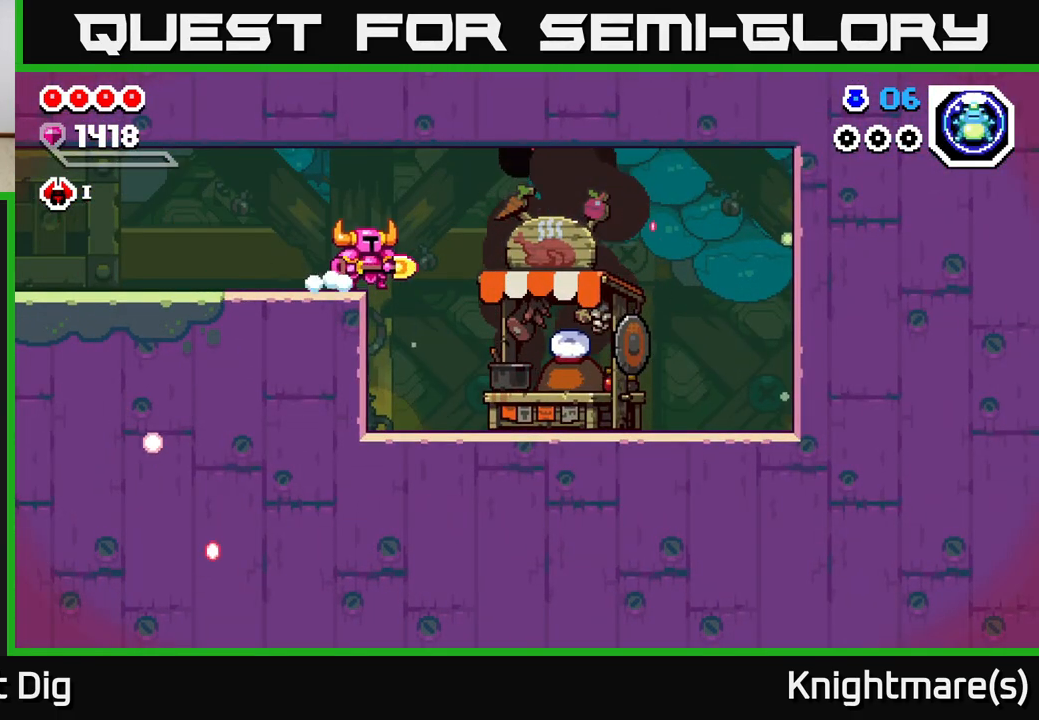
{"buttons": [], "left_stick": "right", "right_stick": "center", "events": [[350, "left_stick", "right"]]}
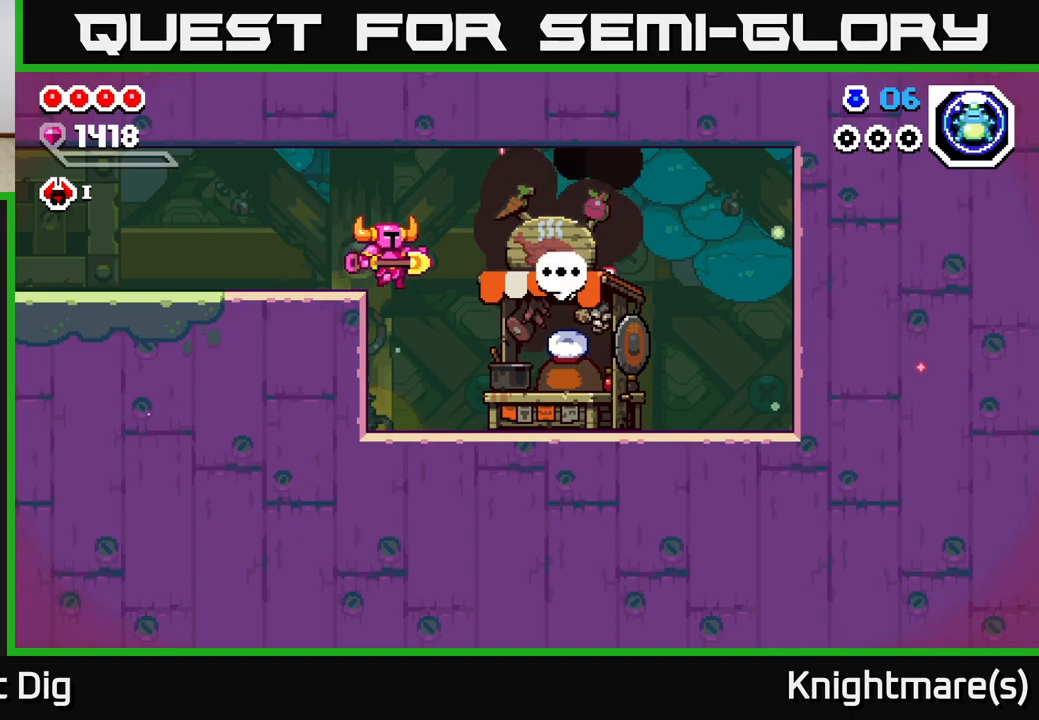
{"buttons": [], "left_stick": "center", "right_stick": "center", "events": [[250, "left_stick", "center"]]}
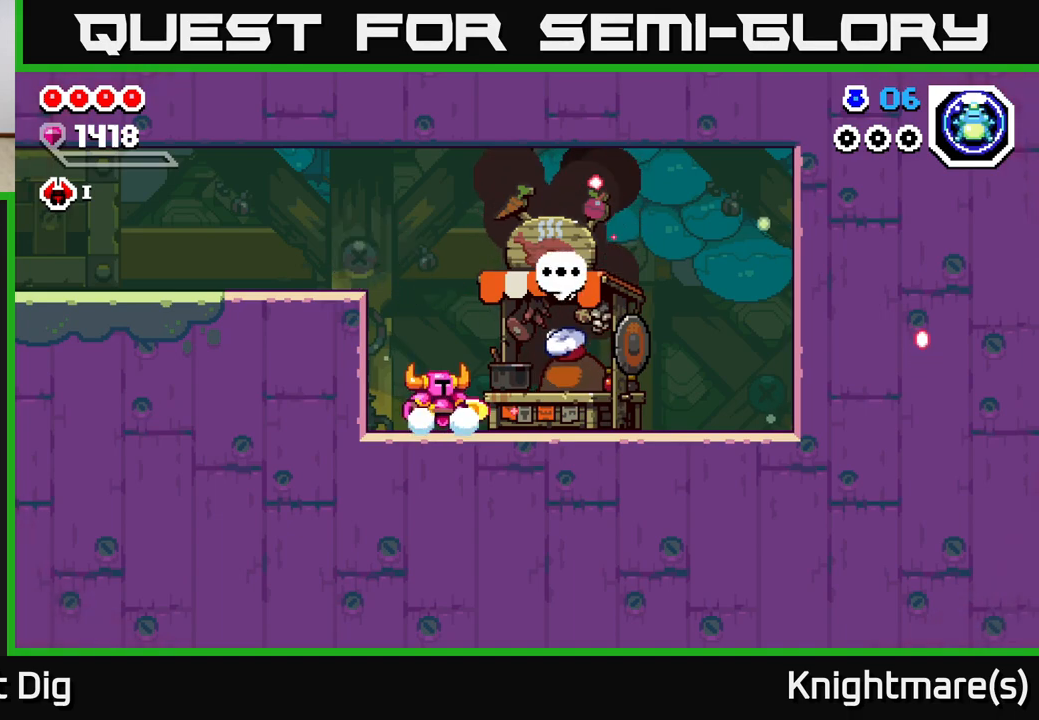
{"buttons": [], "left_stick": "right", "right_stick": "center", "events": [[383, "left_stick", "right"]]}
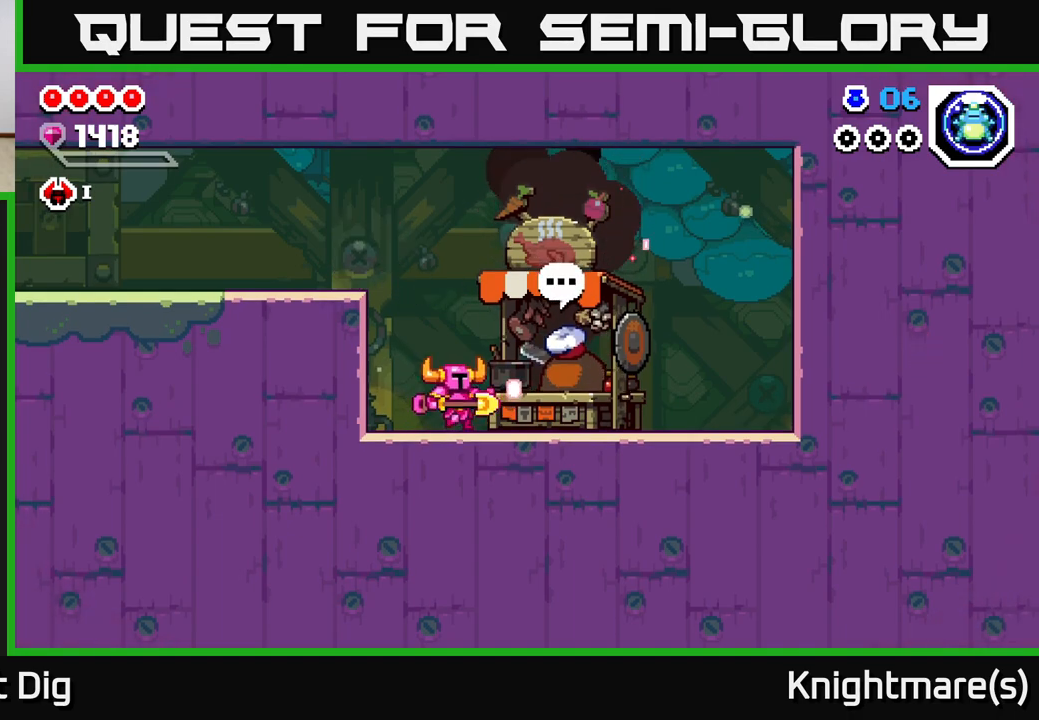
{"buttons": ["X"], "left_stick": "center", "right_stick": "center", "events": [[200, "left_stick", "center"], [333, "X", "down"]]}
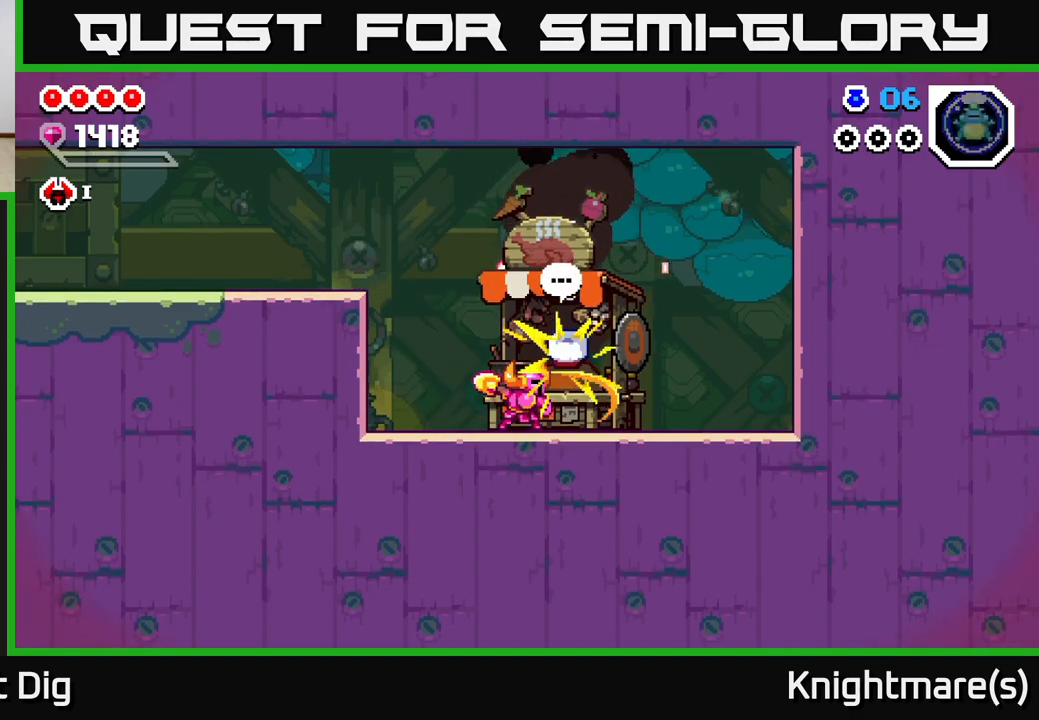
{"buttons": [], "left_stick": "center", "right_stick": "center", "events": [[50, "X", "up"]]}